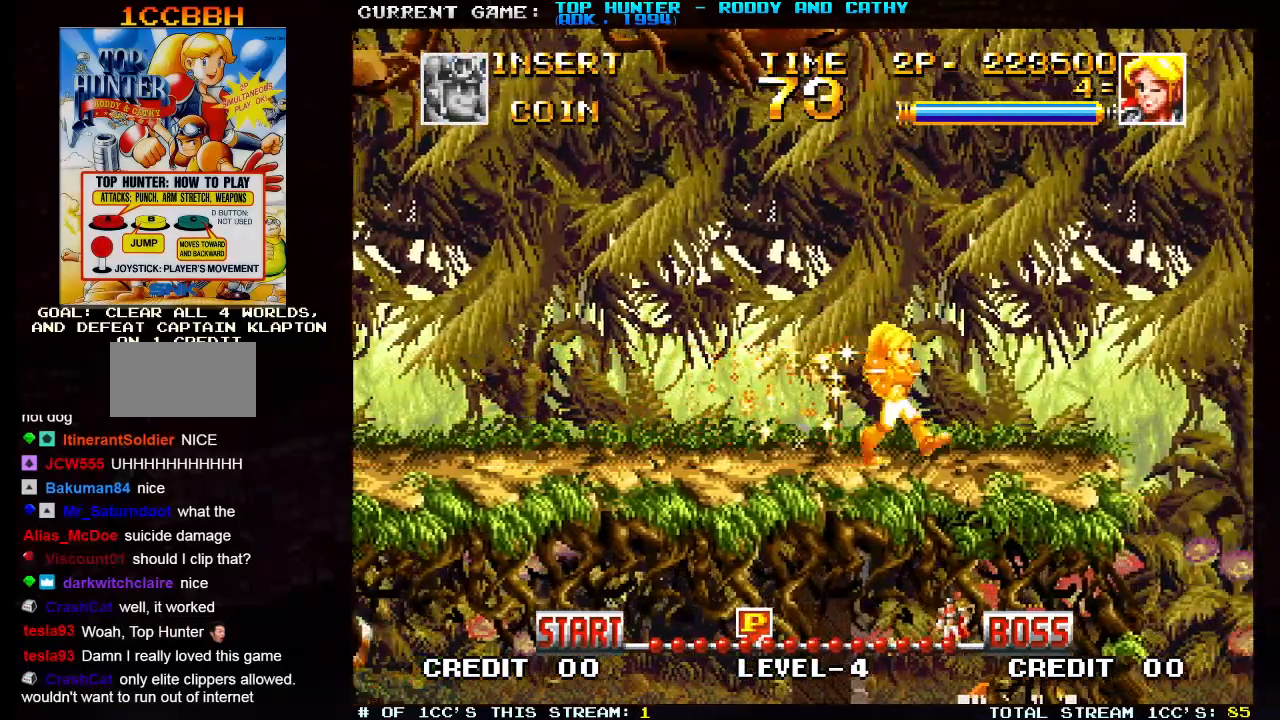
Gameplay with a controller (arcade stick); each line is a JSON object with the inputs held at the frame after it. "events" lists button and stick changes between this image and that frame as [ms after this image, input, new state], when the widget could be followed in between. Not read: L3 R3 SELECT.
{"buttons": [], "left_stick": "center", "events": [[317, "left_stick", "center"]]}
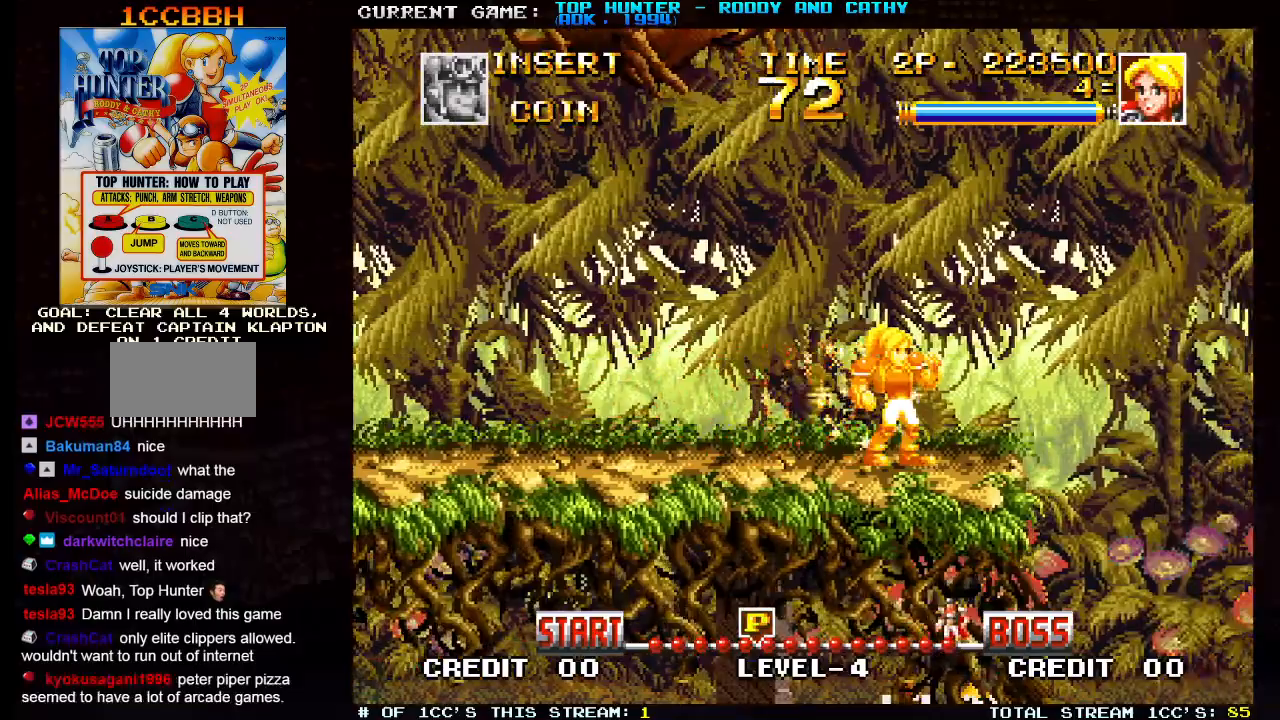
{"buttons": [], "left_stick": "center", "events": [[133, "R1", "down"], [250, "R1", "up"]]}
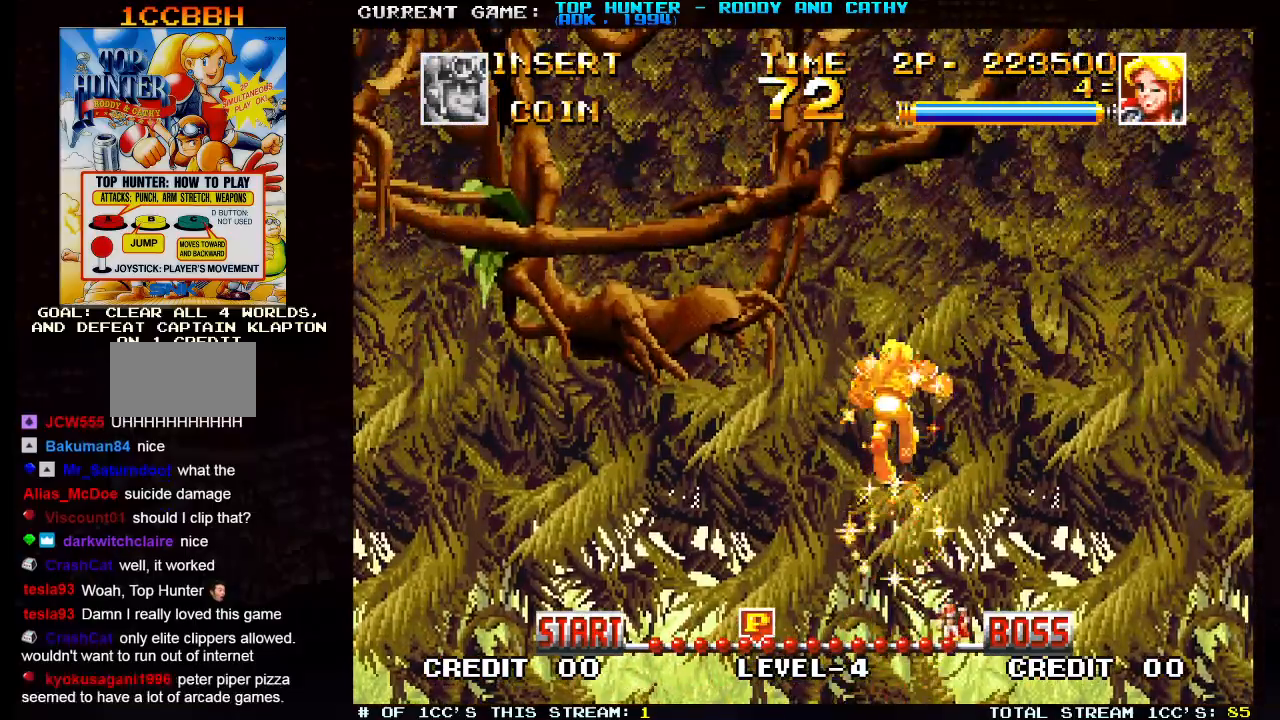
{"buttons": [], "left_stick": "center", "events": [[283, "left_stick", "right"], [500, "left_stick", "center"]]}
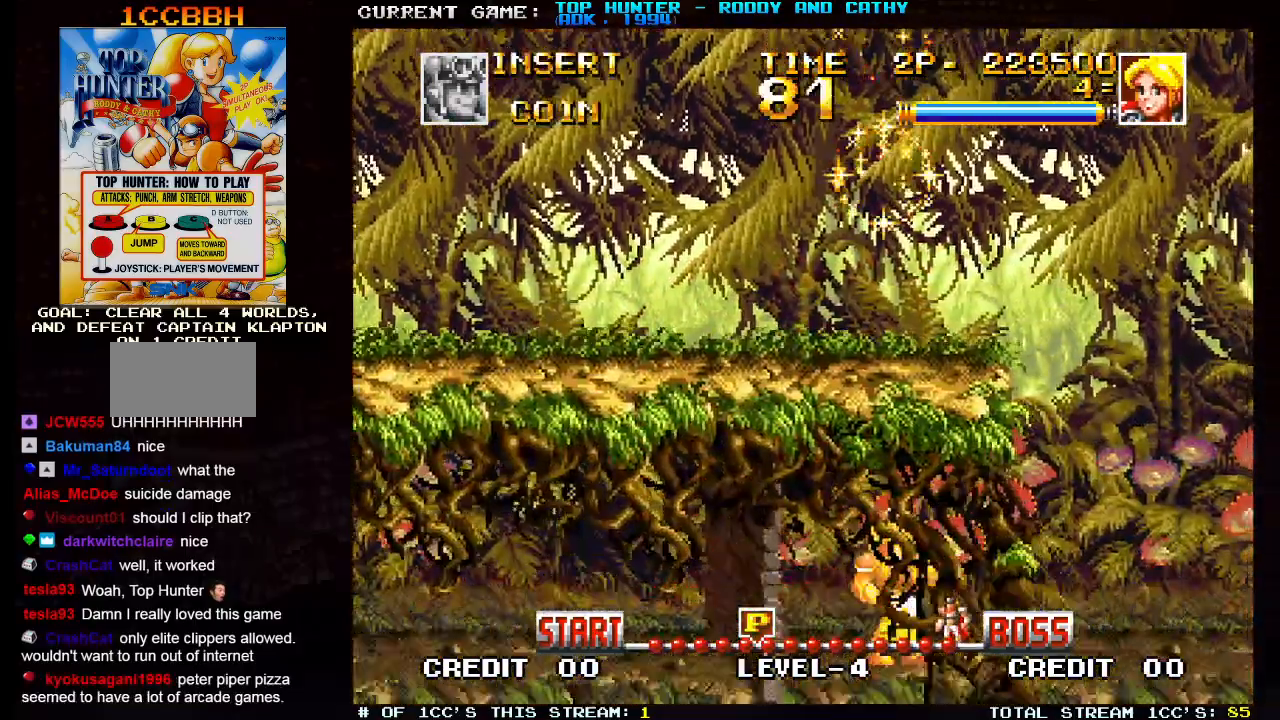
{"buttons": [], "left_stick": "left", "events": [[83, "left_stick", "left"]]}
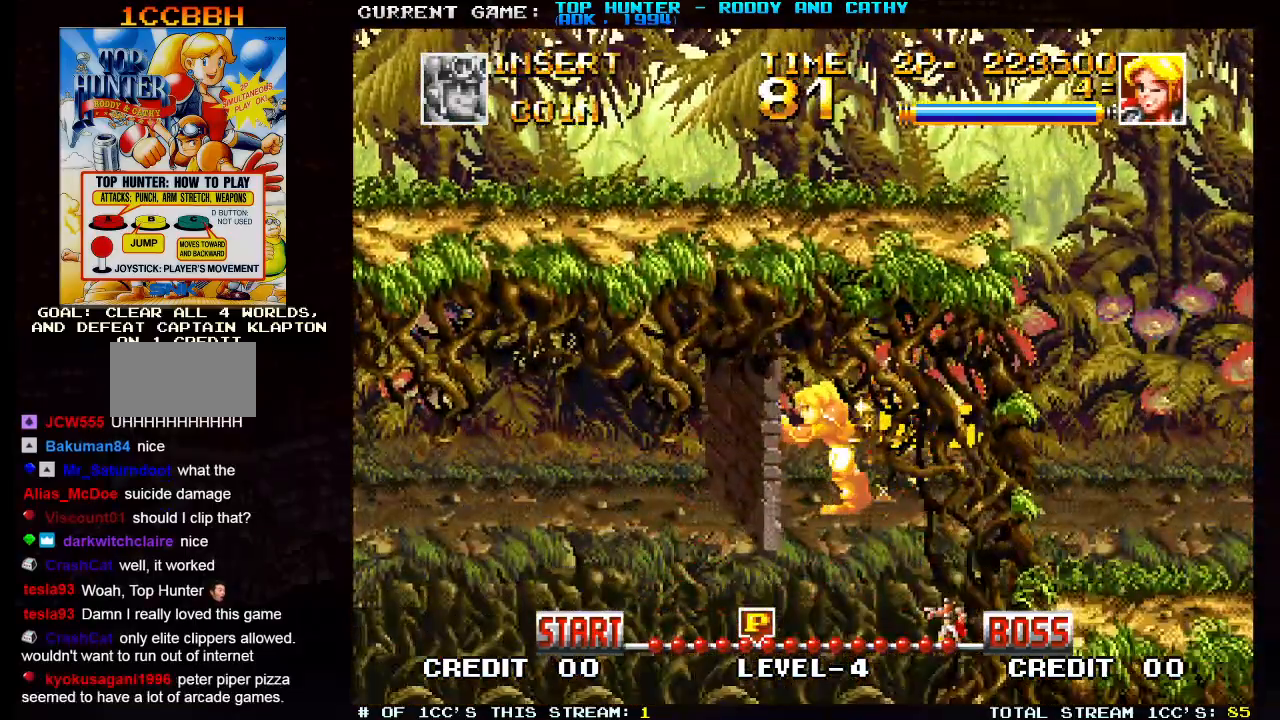
{"buttons": [], "left_stick": "right", "events": [[317, "left_stick", "center"], [417, "left_stick", "right"]]}
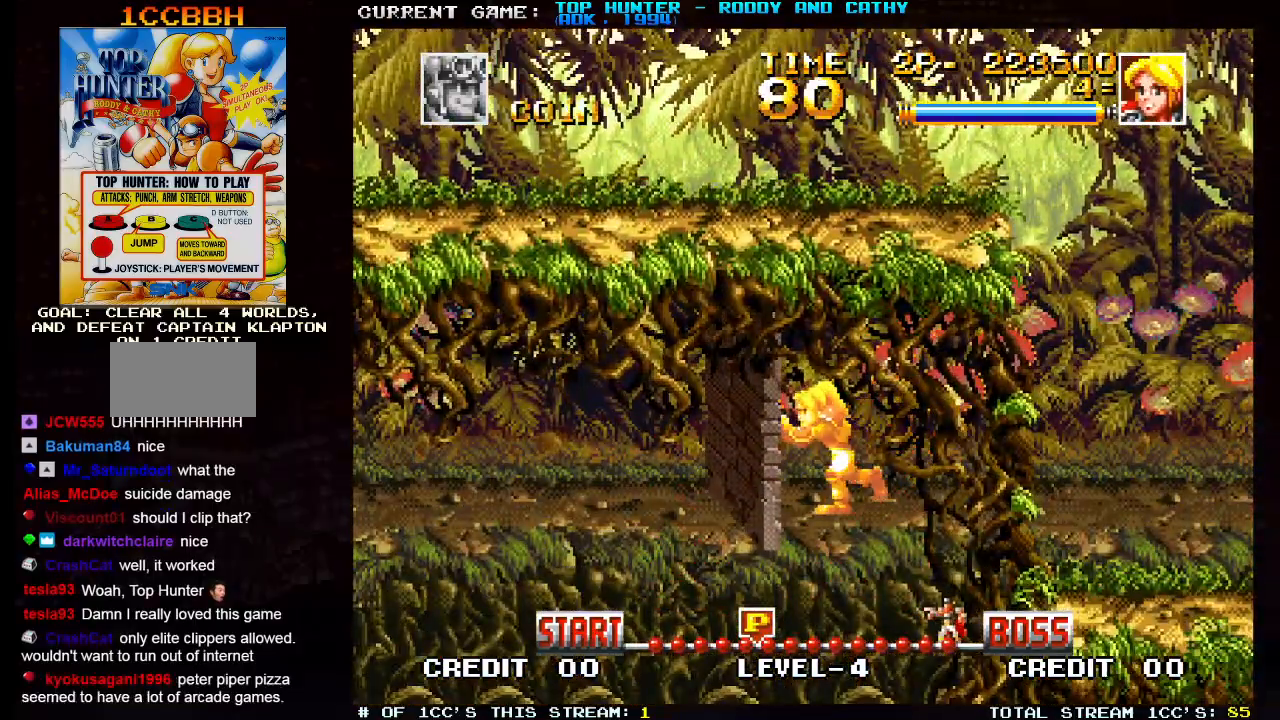
{"buttons": [], "left_stick": "right", "events": []}
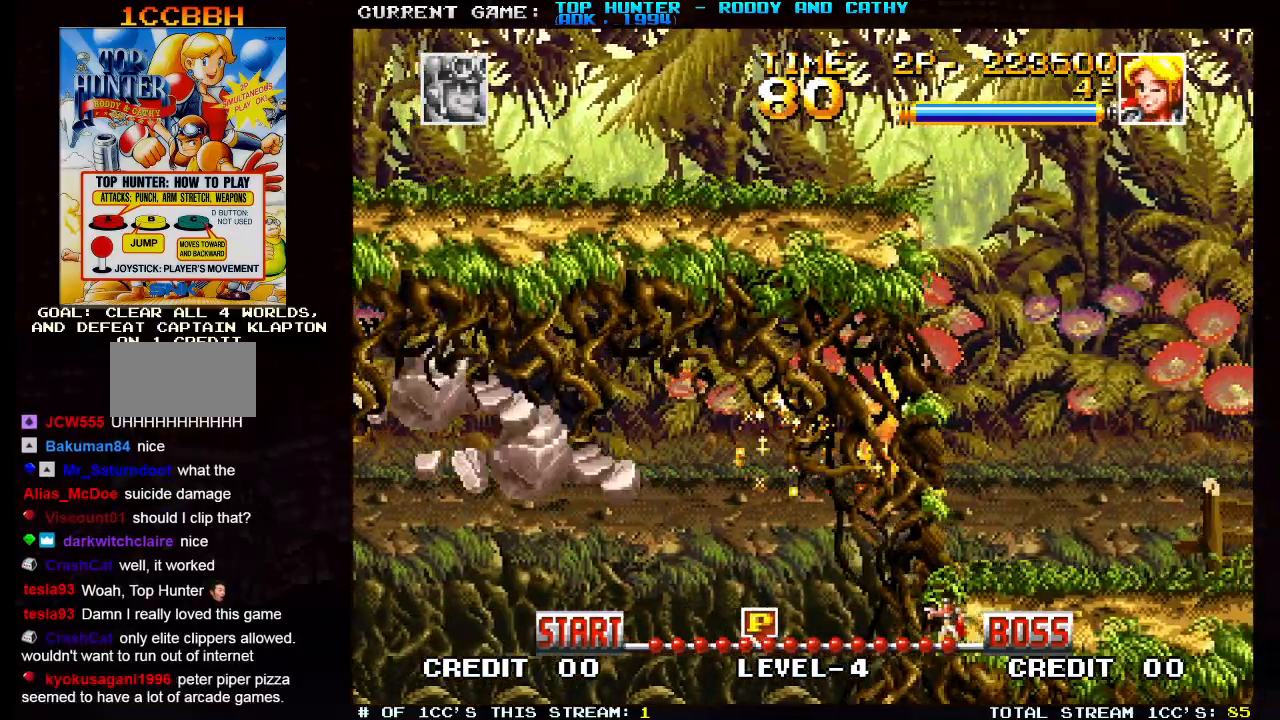
{"buttons": [], "left_stick": "left", "events": [[233, "left_stick", "center"], [283, "left_stick", "left"]]}
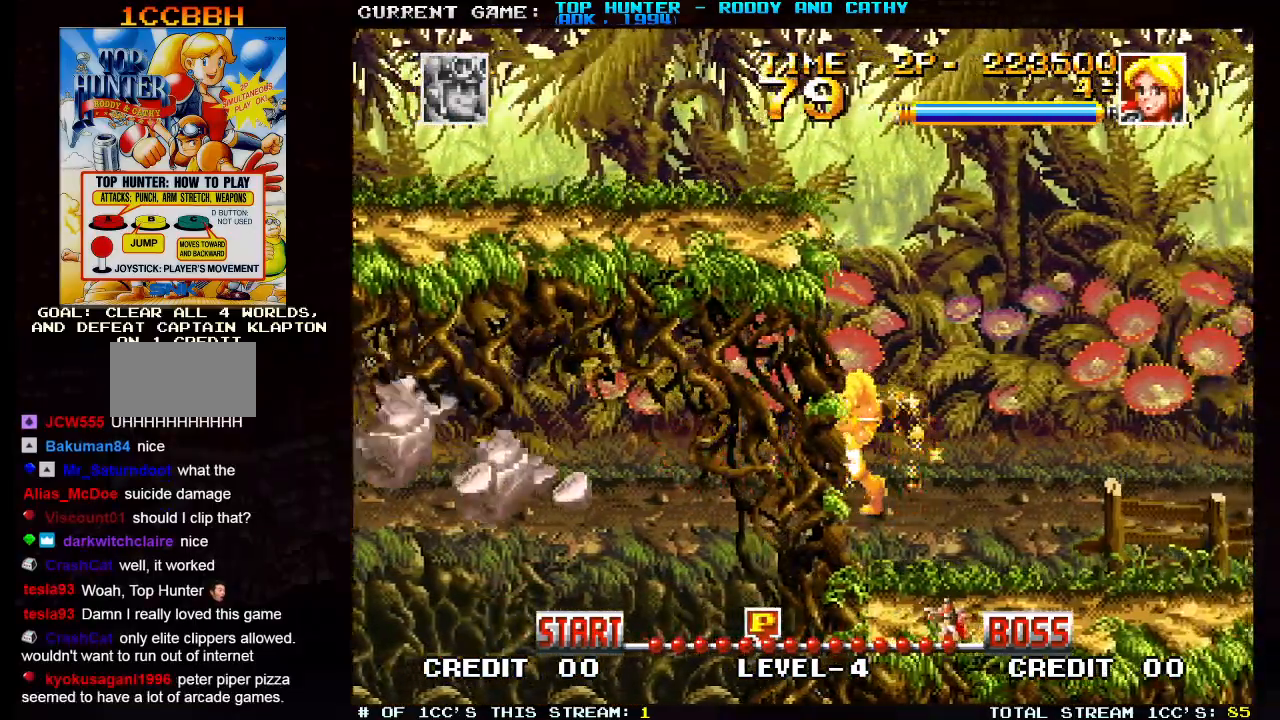
{"buttons": [], "left_stick": "right", "events": [[283, "left_stick", "center"], [333, "left_stick", "right"]]}
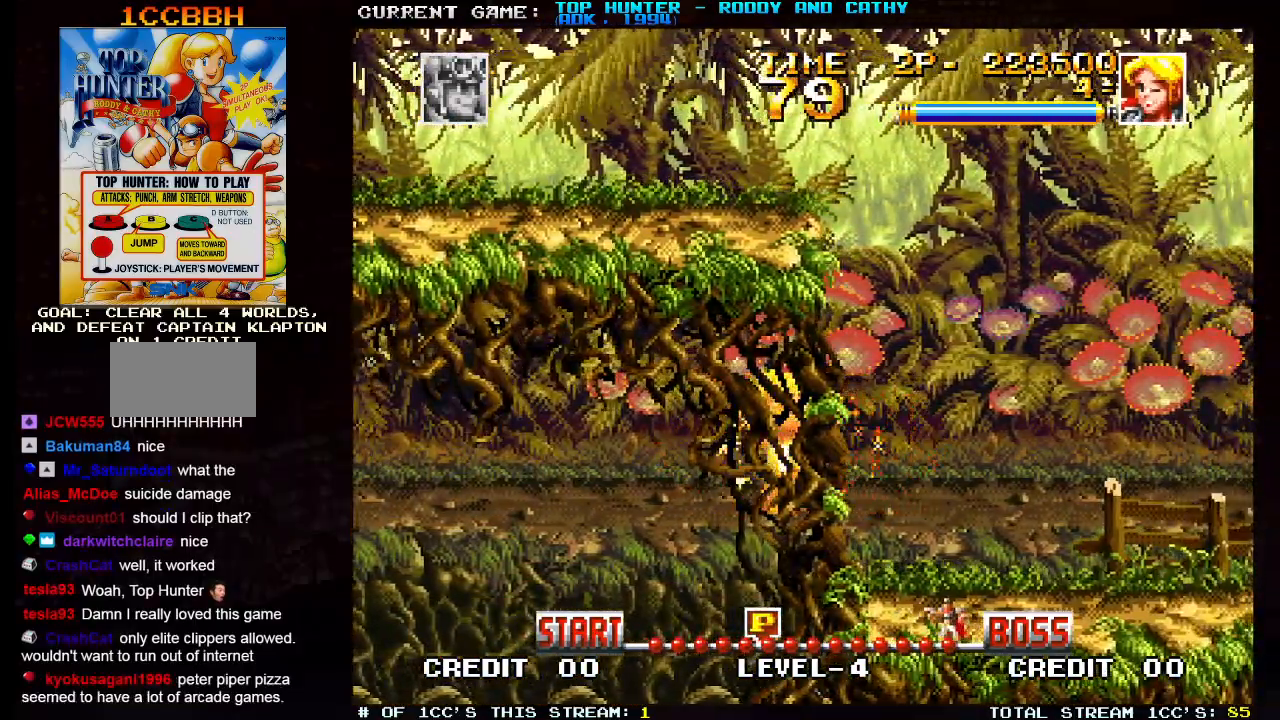
{"buttons": [], "left_stick": "right", "events": []}
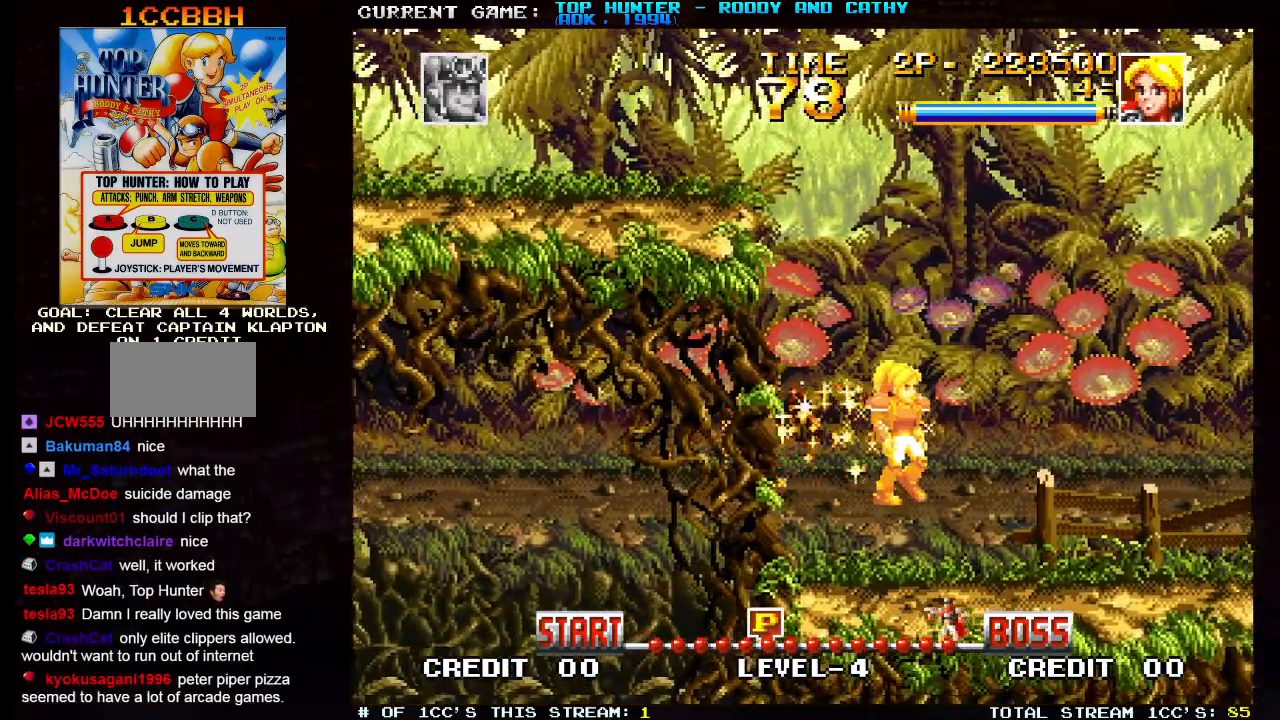
{"buttons": [], "left_stick": "left"}
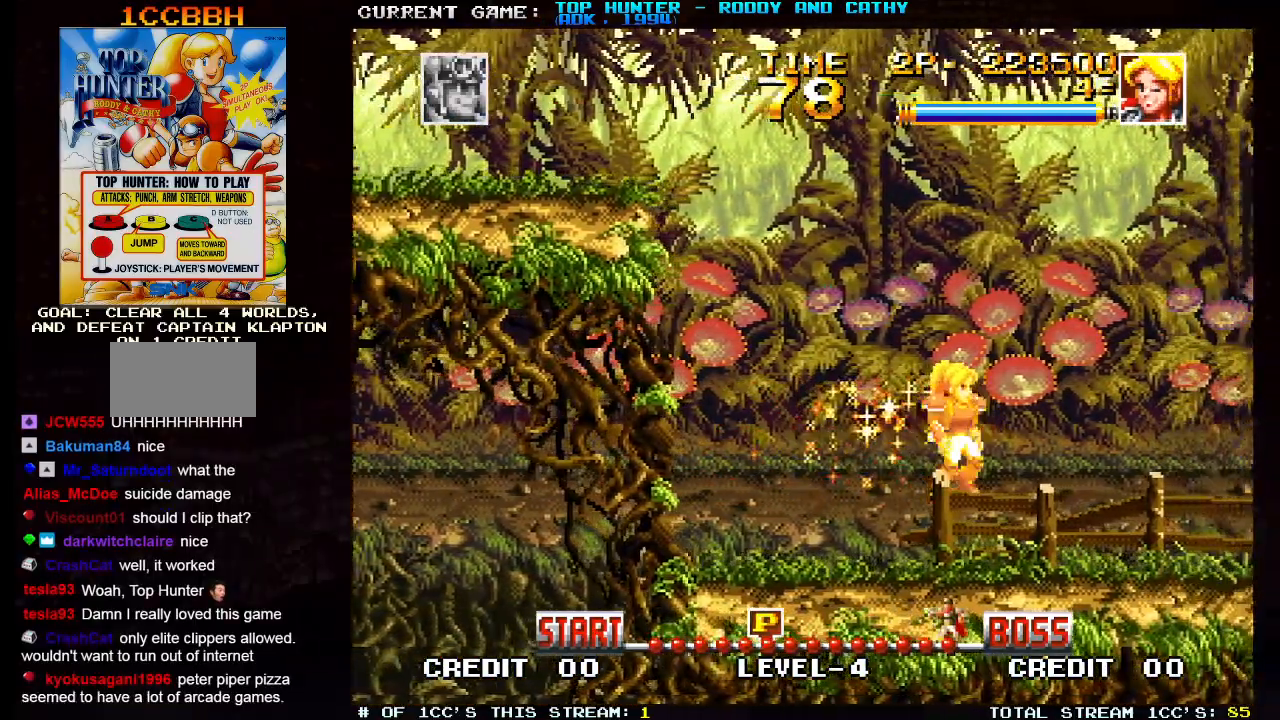
{"buttons": [], "left_stick": "left", "events": []}
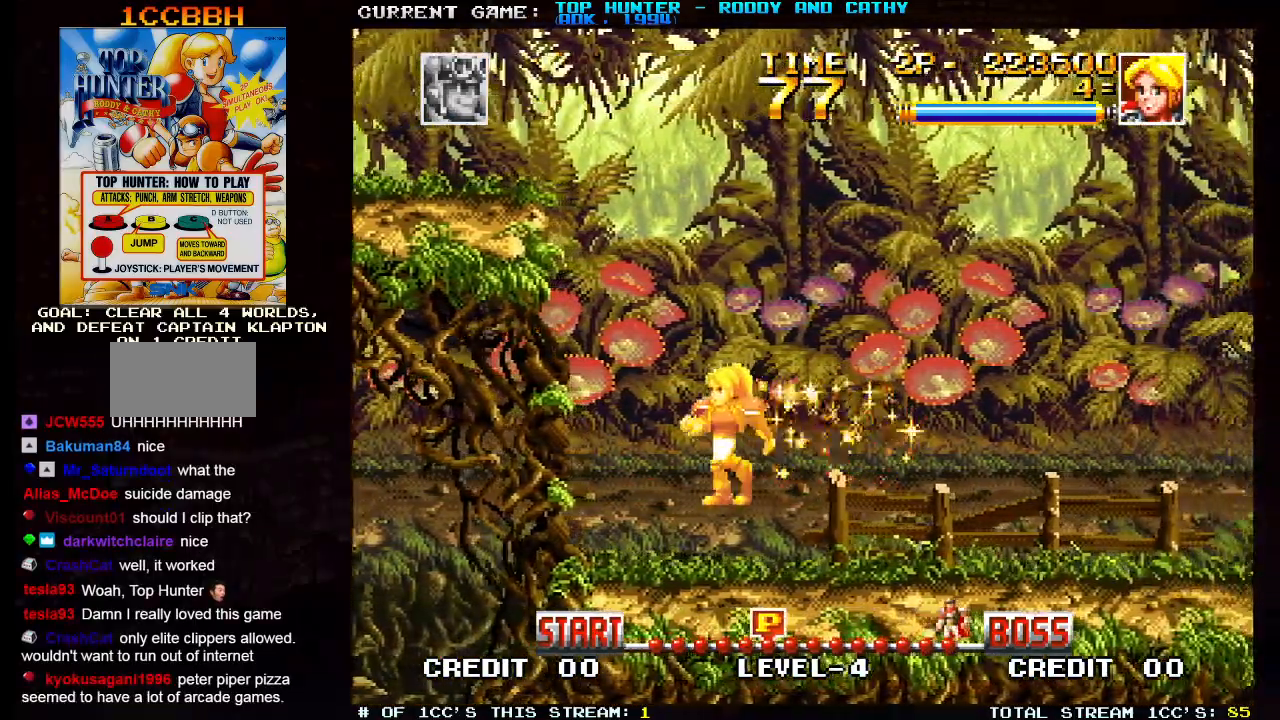
{"buttons": [], "left_stick": "right", "events": [[217, "R1", "down"], [217, "left_stick", "center"], [283, "left_stick", "right"], [300, "R1", "up"]]}
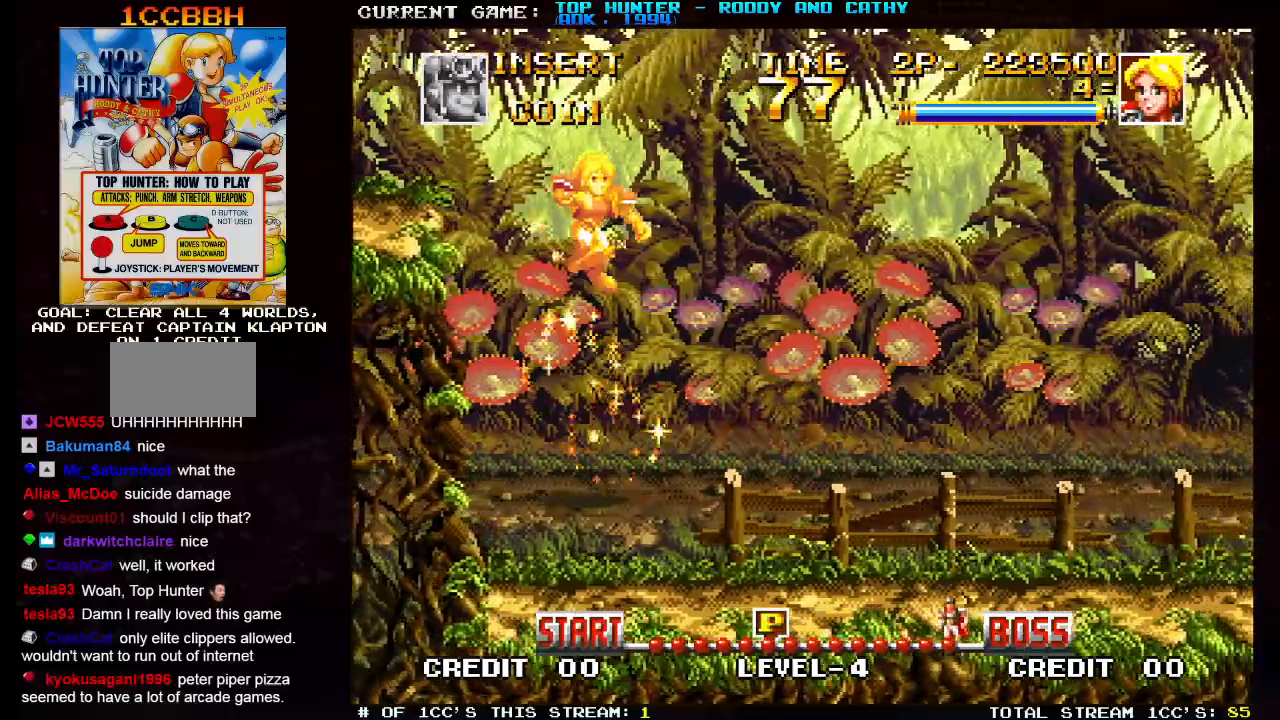
{"buttons": [], "left_stick": "right", "events": []}
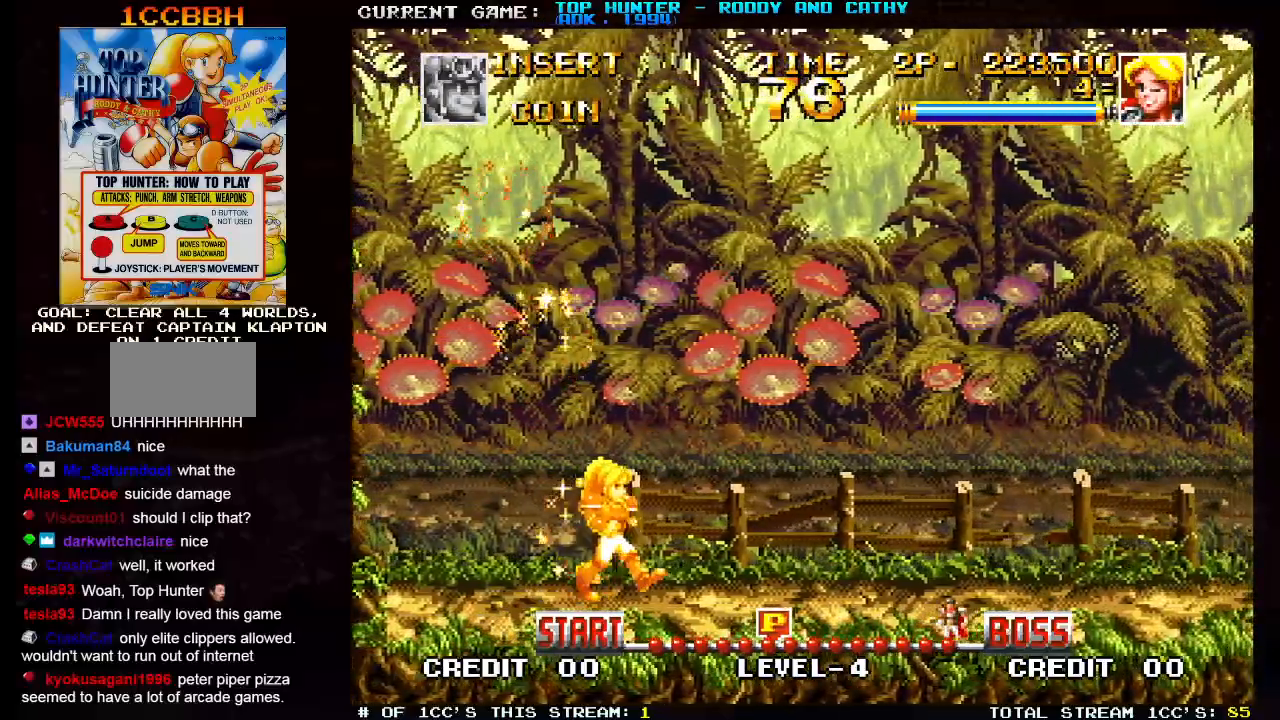
{"buttons": [], "left_stick": "right", "events": []}
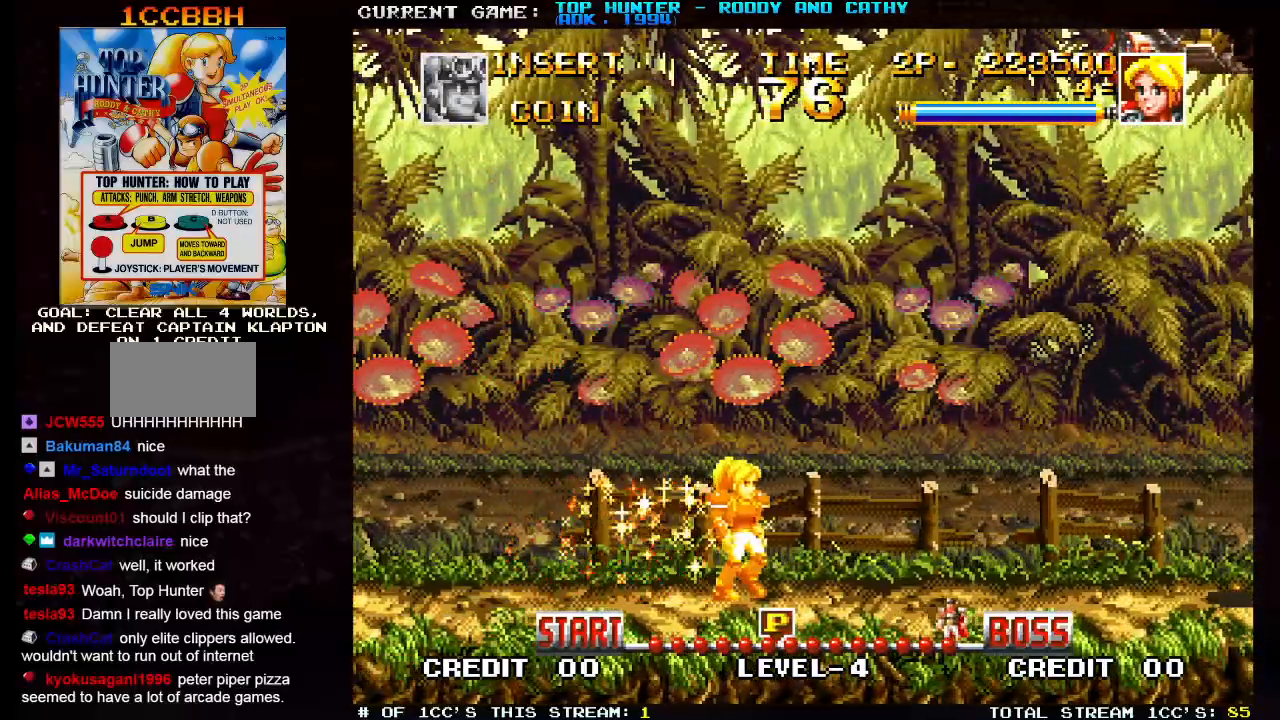
{"buttons": [], "left_stick": "left", "events": [[350, "left_stick", "center"], [450, "left_stick", "left"]]}
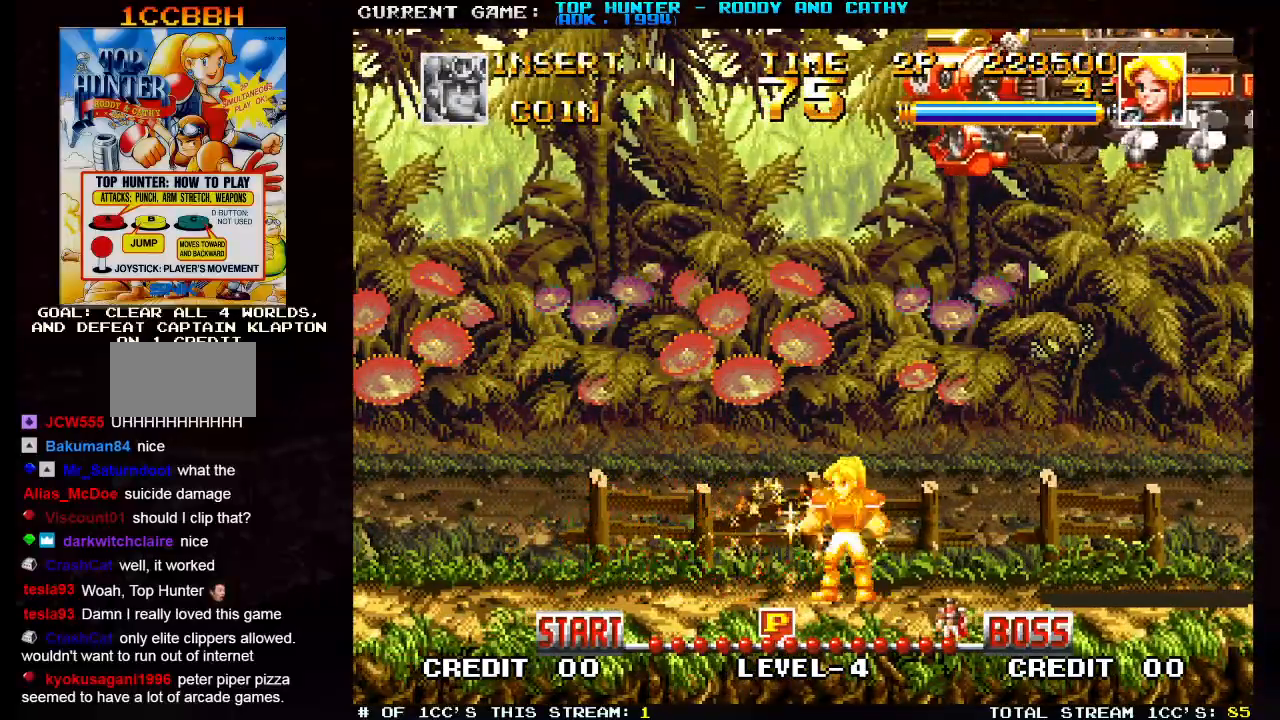
{"buttons": [], "left_stick": "left", "events": []}
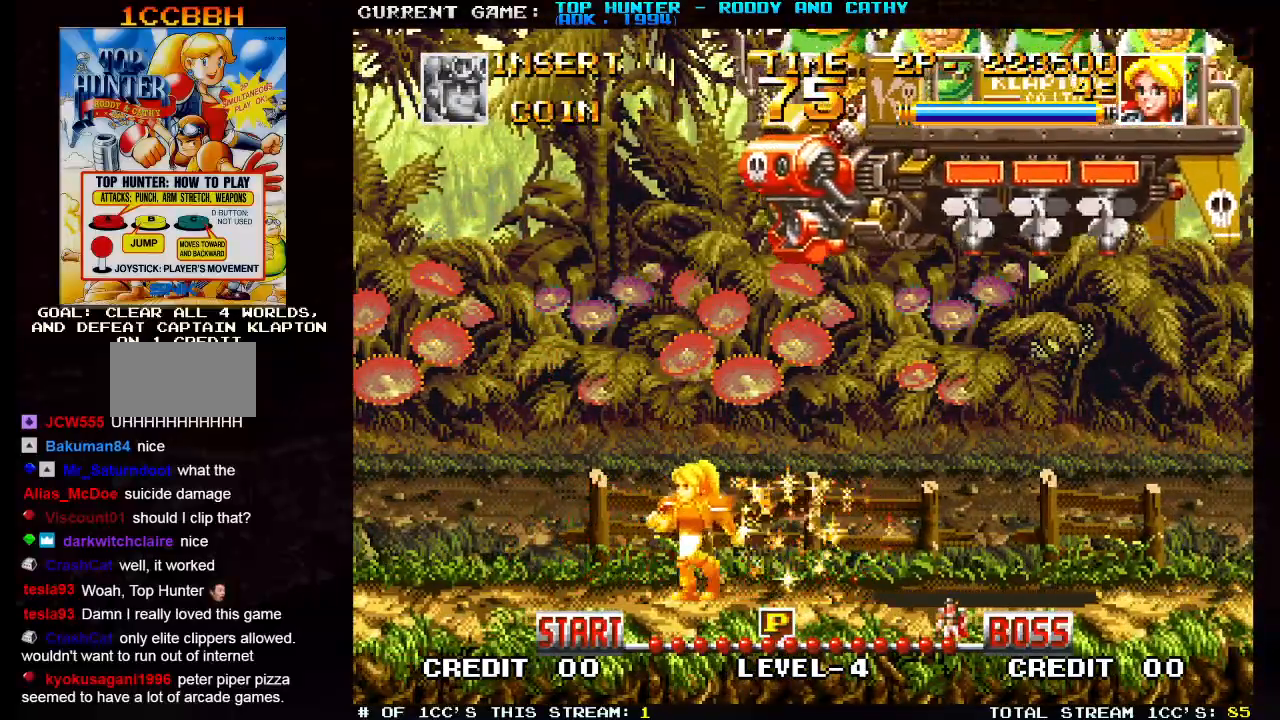
{"buttons": [], "left_stick": "up", "events": [[283, "left_stick", "center"], [417, "left_stick", "up"]]}
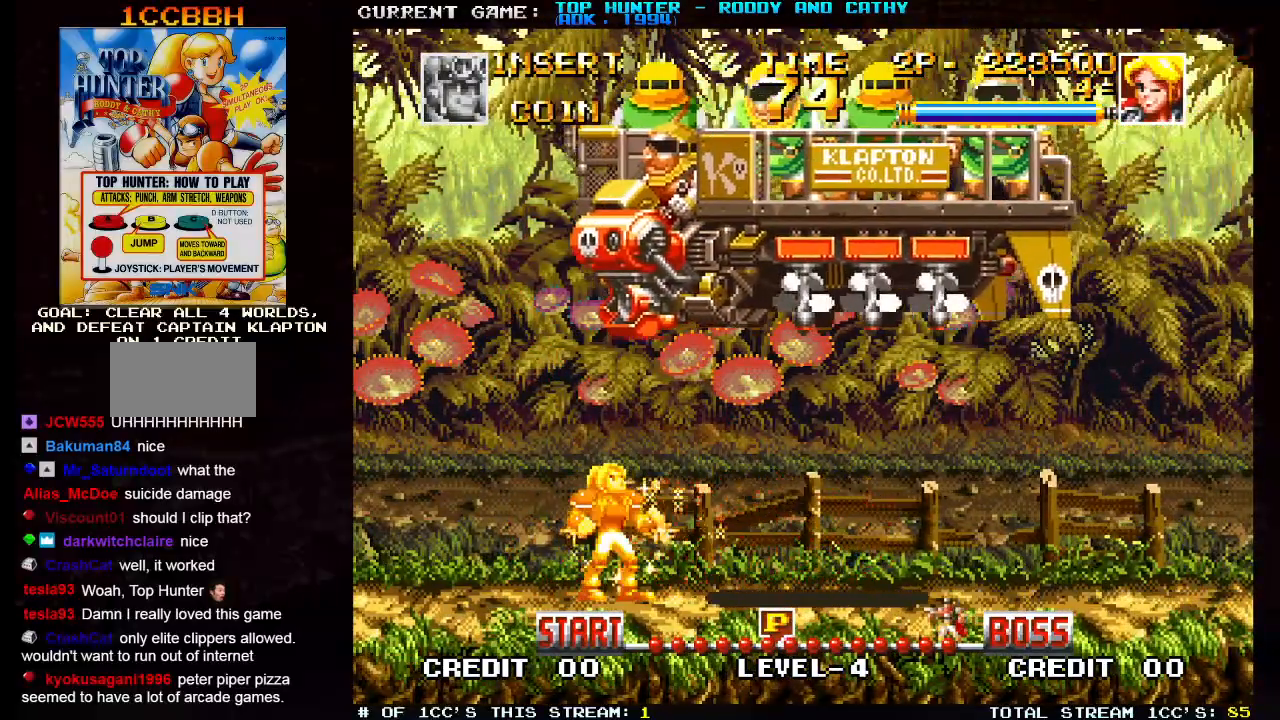
{"buttons": [], "left_stick": "right", "events": [[100, "SQUARE", "down"], [183, "SQUARE", "up"], [450, "left_stick", "right"]]}
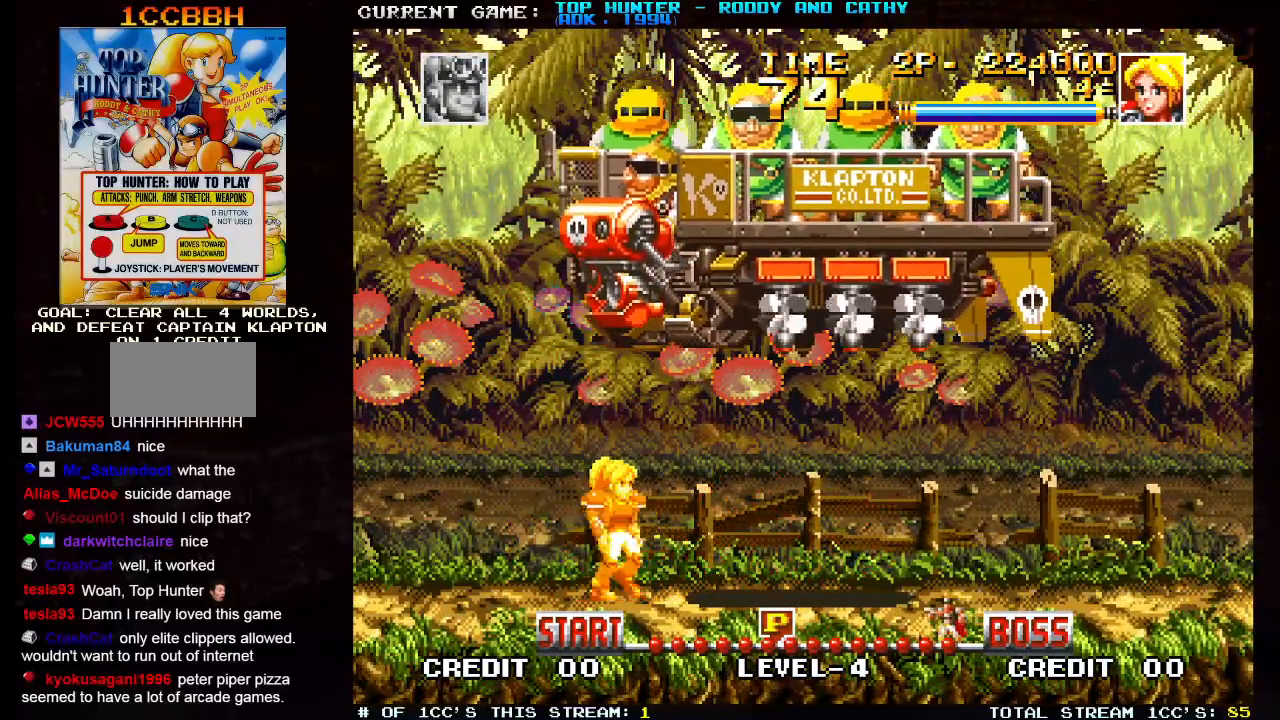
{"buttons": ["SQUARE"], "left_stick": "up", "events": [[483, "left_stick", "up"], [500, "SQUARE", "down"]]}
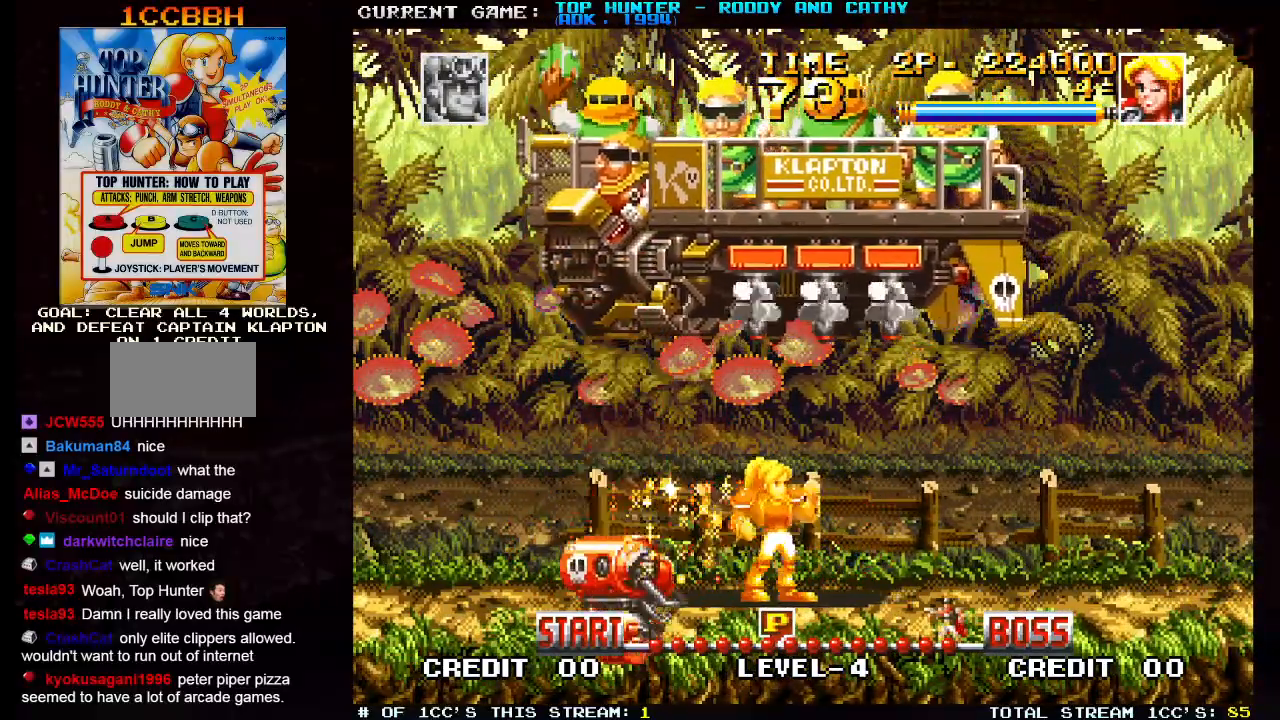
{"buttons": ["SQUARE"], "left_stick": "up", "events": [[133, "SQUARE", "up"], [283, "left_stick", "right"], [400, "left_stick", "up"], [433, "SQUARE", "down"]]}